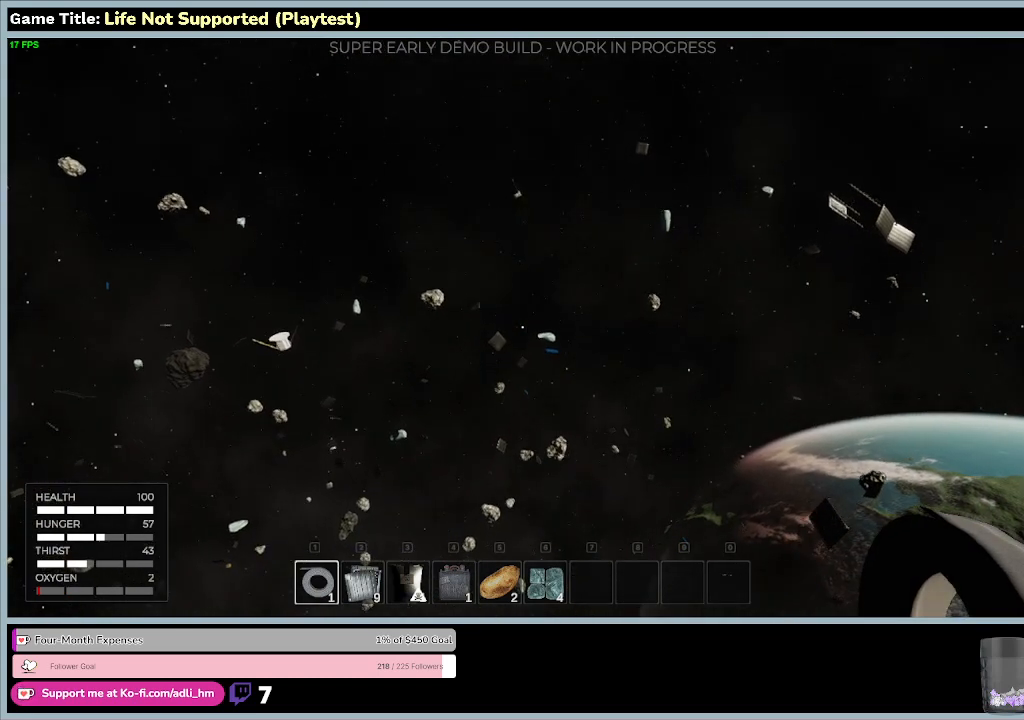
Gameplay with keyboard and mouse; each line is a JSON object with the keys and mouse buttons held at the frame after it. "events" lists presses ("down") and releases ("up") of "0", "1", "2", "3", "4", "5", "6", "7", "8", "9", "a", "alt", "b", "c", "caps_lock", "ctrl", "d", "down", "e", "escape", "f", "f1", "f2", "f3", "f4", "f5", "f6", "f7", "f8", "g", "h", "i", "j", "k", "l", "left", "m", "n", "o", "p", "q", "r", "return", "right", "s", "shift", "space", "t", "tab", "tilde", "u", "up", "v", "w", "x", "y", "z", "mouse_left", "mouse_wheel" and "mouse_right" between this image and that frame as [ms after this image, input, new state], when the widget could be followed in between. "mouse_left", "mouse_wheel", "mouse_right" = the "left", "wheel", "right" buttons of the "mouse" list. No other keys are recorded. "wheel" means that the mouse wheel is clicked or scrolled. Not read: mouse_move.
{"keys": ["w"], "mouse": [], "events": []}
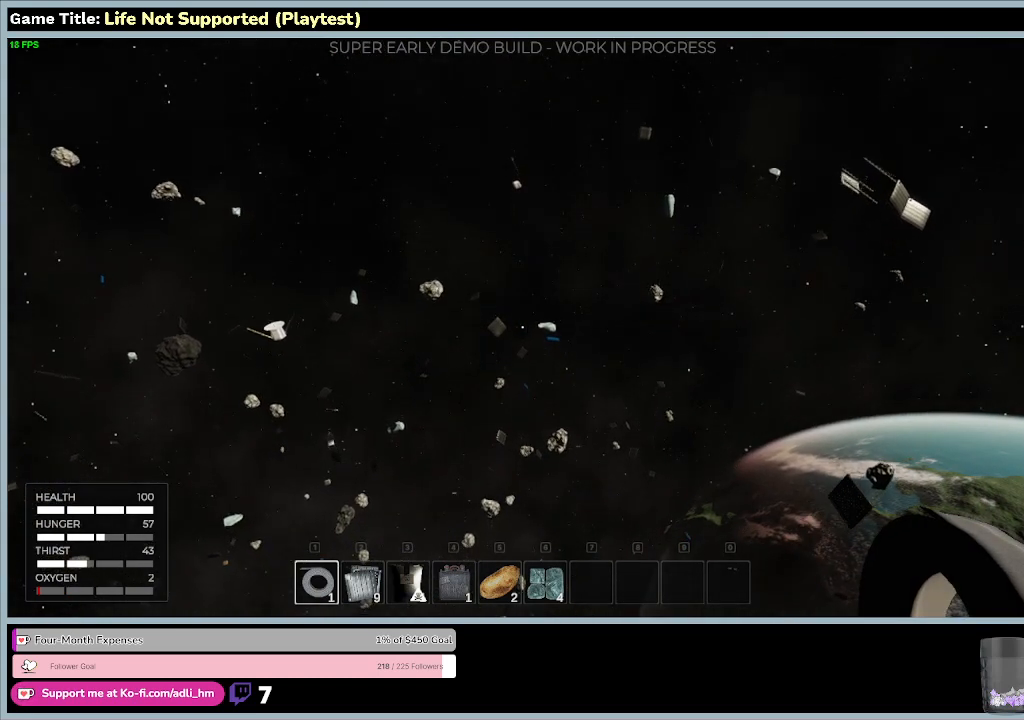
{"keys": ["w"], "mouse": [], "events": []}
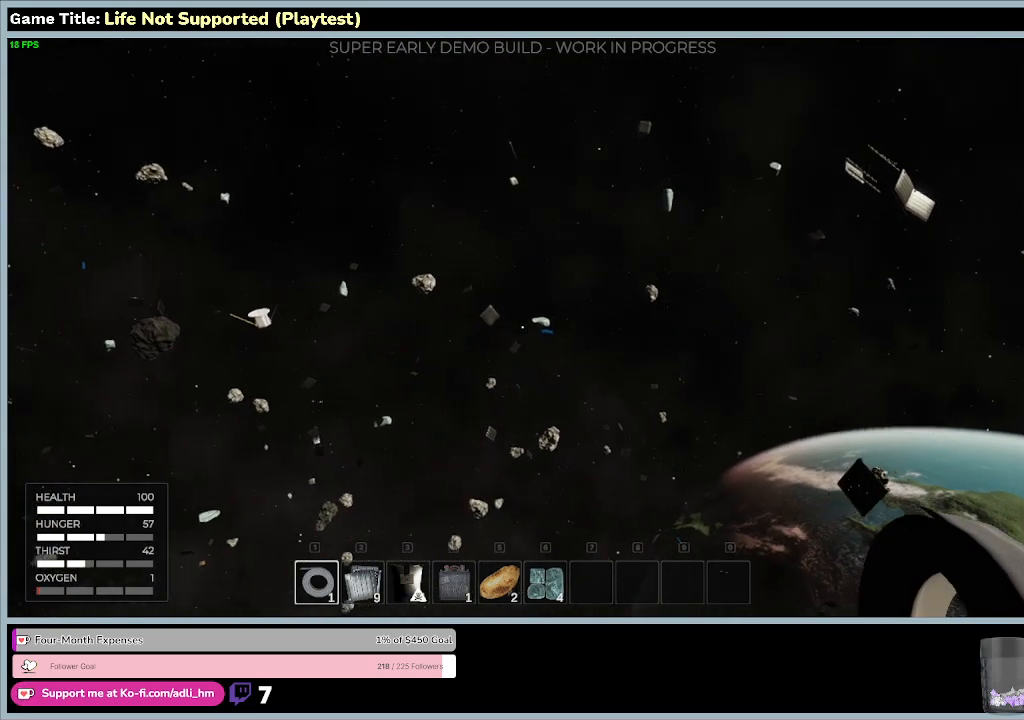
{"keys": ["w"], "mouse": [], "events": []}
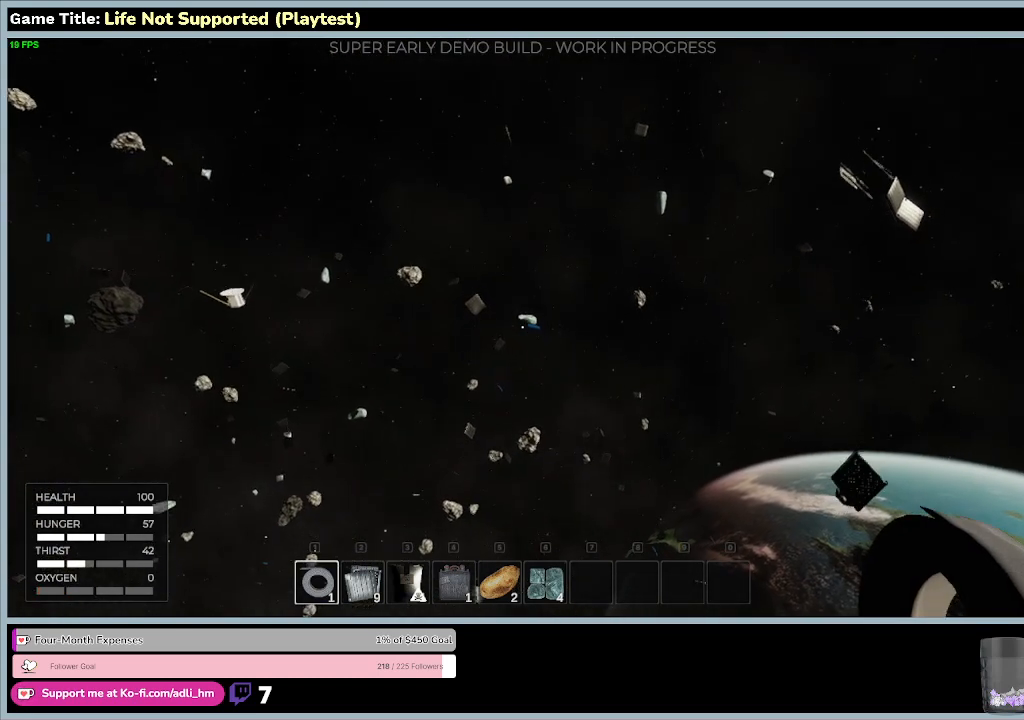
{"keys": ["w"], "mouse": [], "events": []}
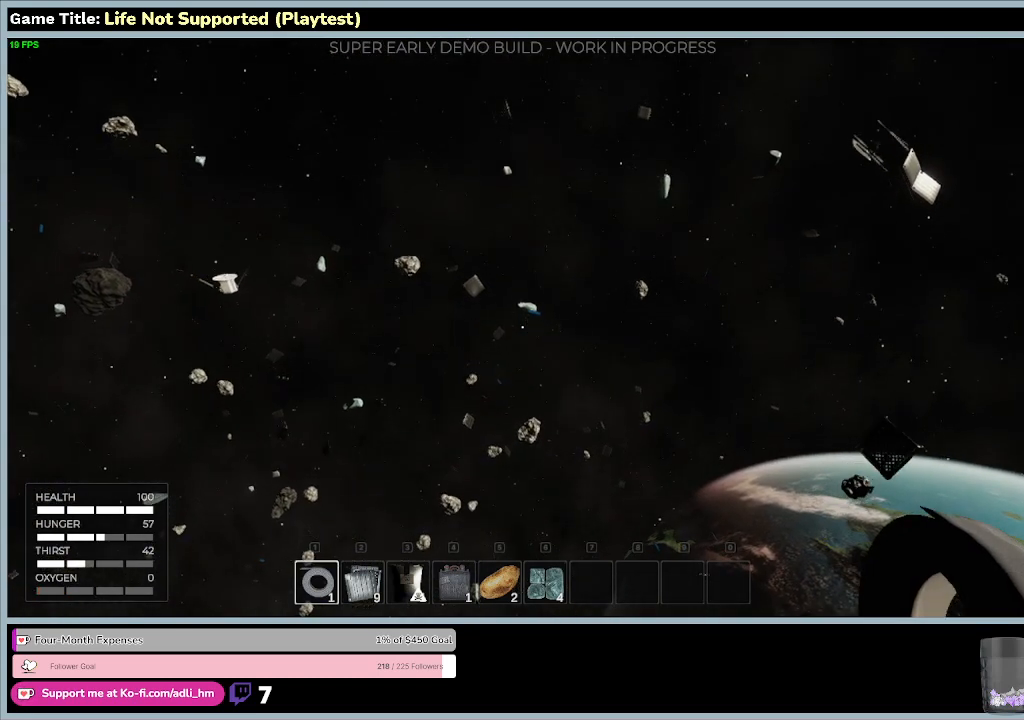
{"keys": ["w"], "mouse": [], "events": []}
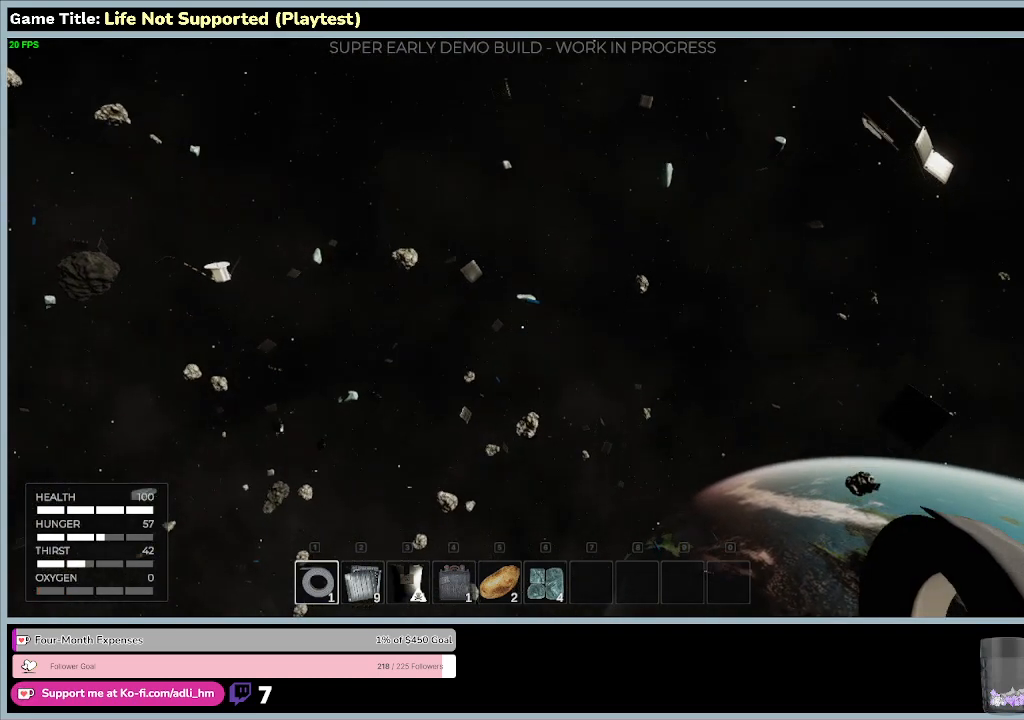
{"keys": ["w"], "mouse": [], "events": []}
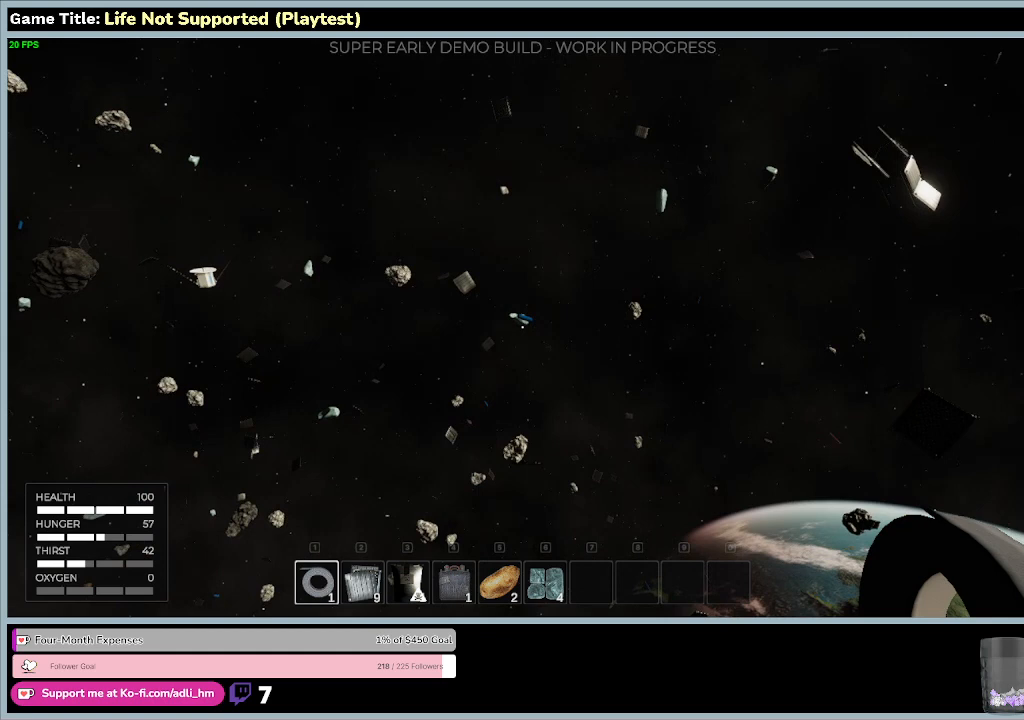
{"keys": ["w"], "mouse": [], "events": []}
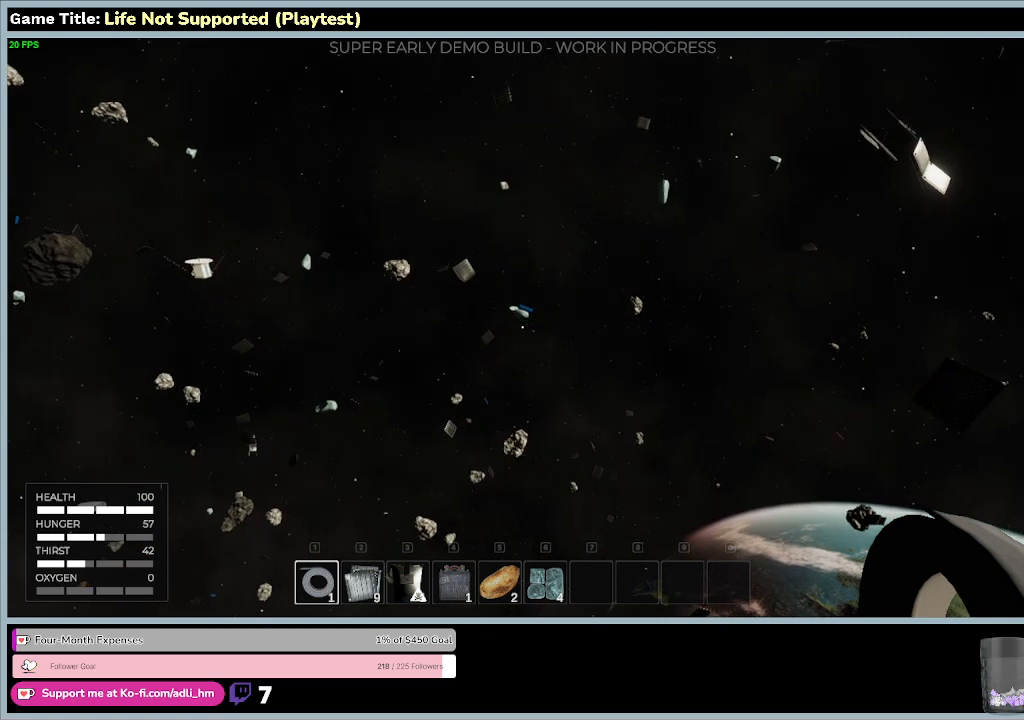
{"keys": ["w"], "mouse": [], "events": []}
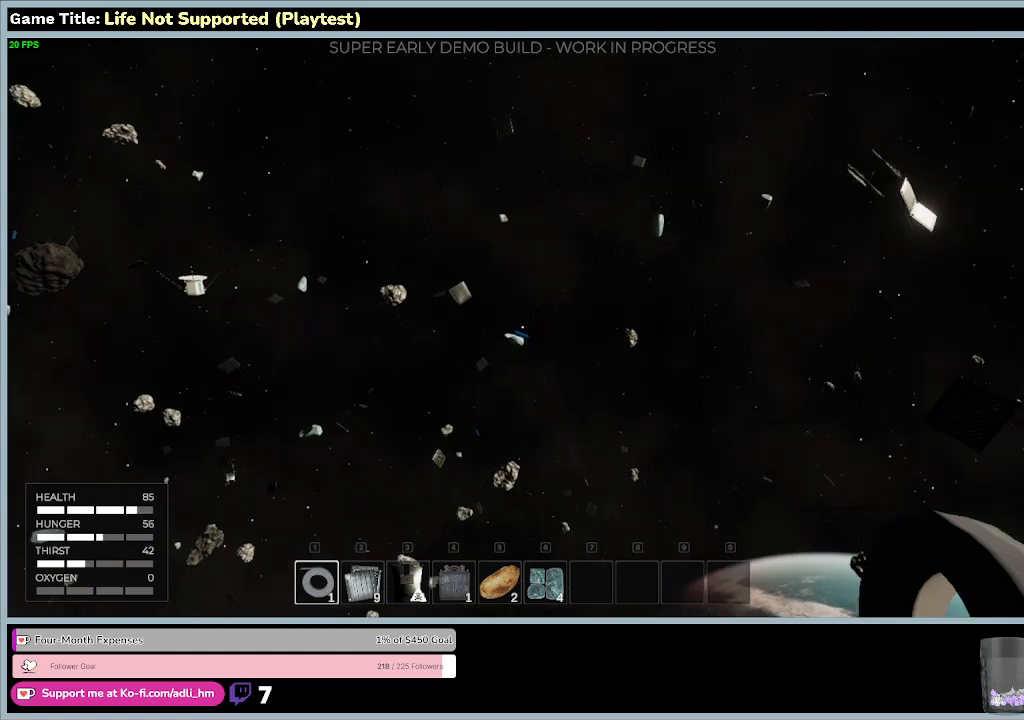
{"keys": ["w"], "mouse": [], "events": []}
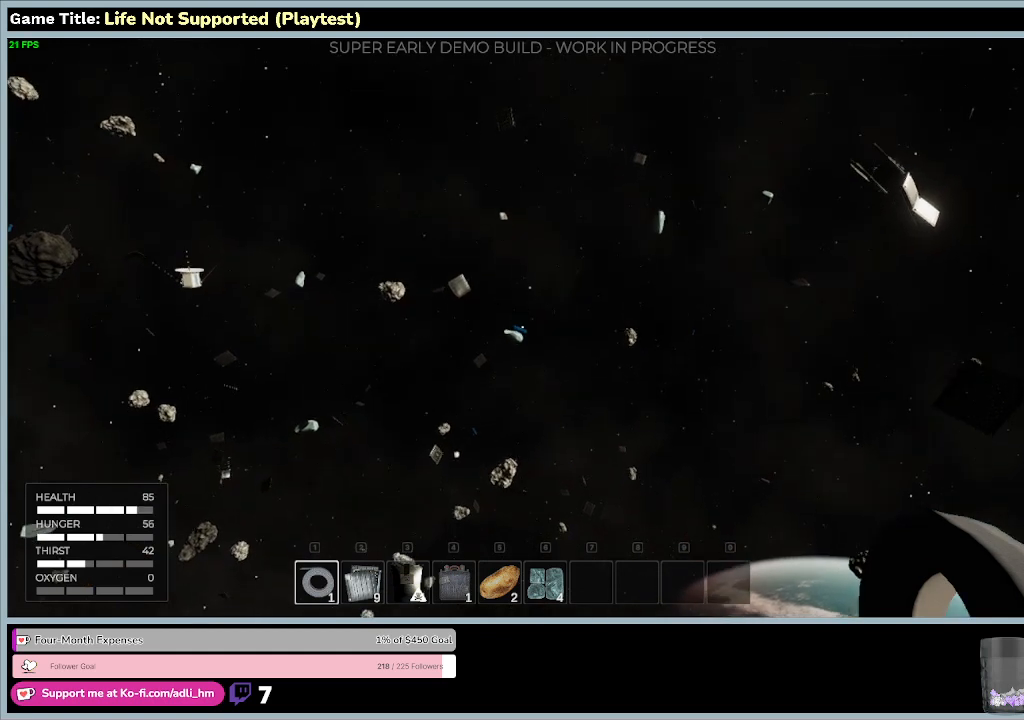
{"keys": ["w"], "mouse": [], "events": []}
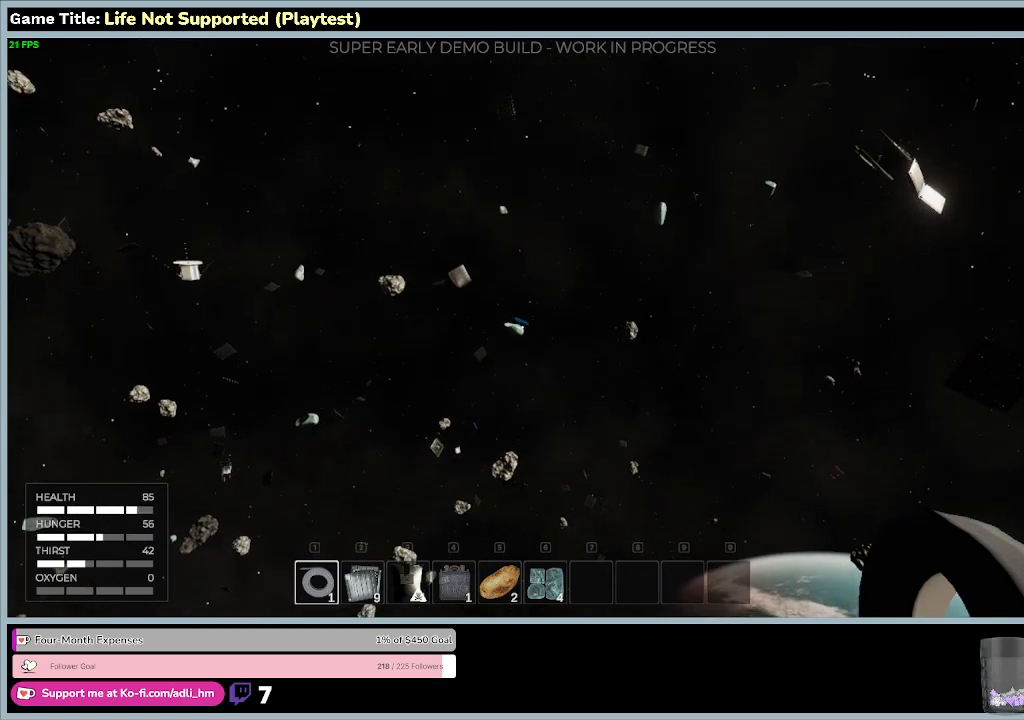
{"keys": ["w"], "mouse": [], "events": []}
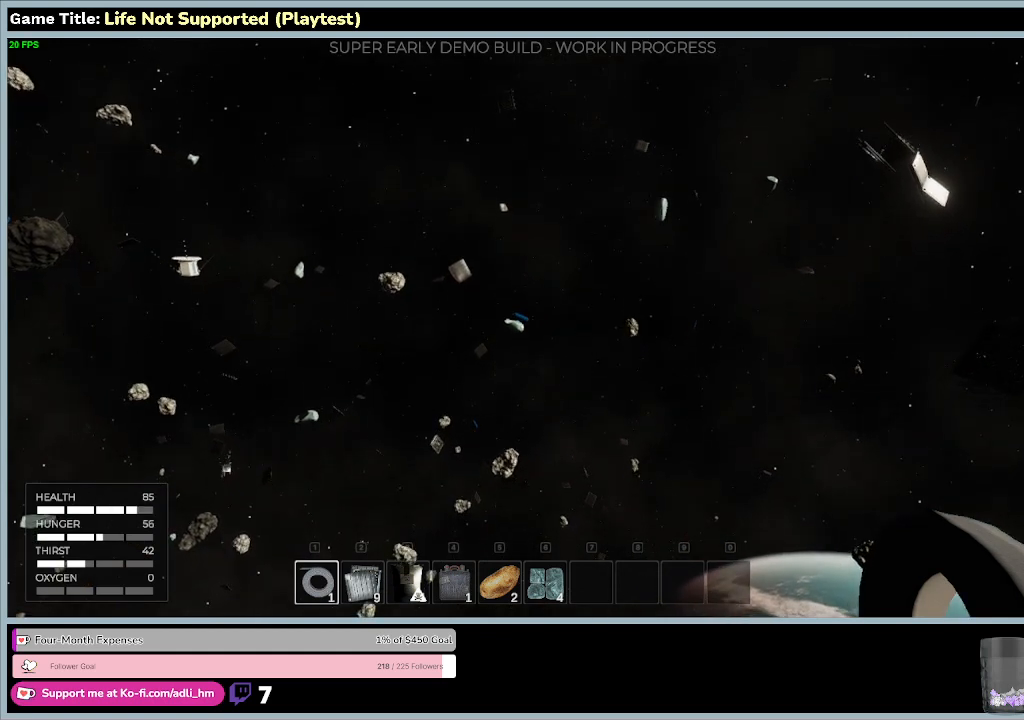
{"keys": ["w"], "mouse": [], "events": []}
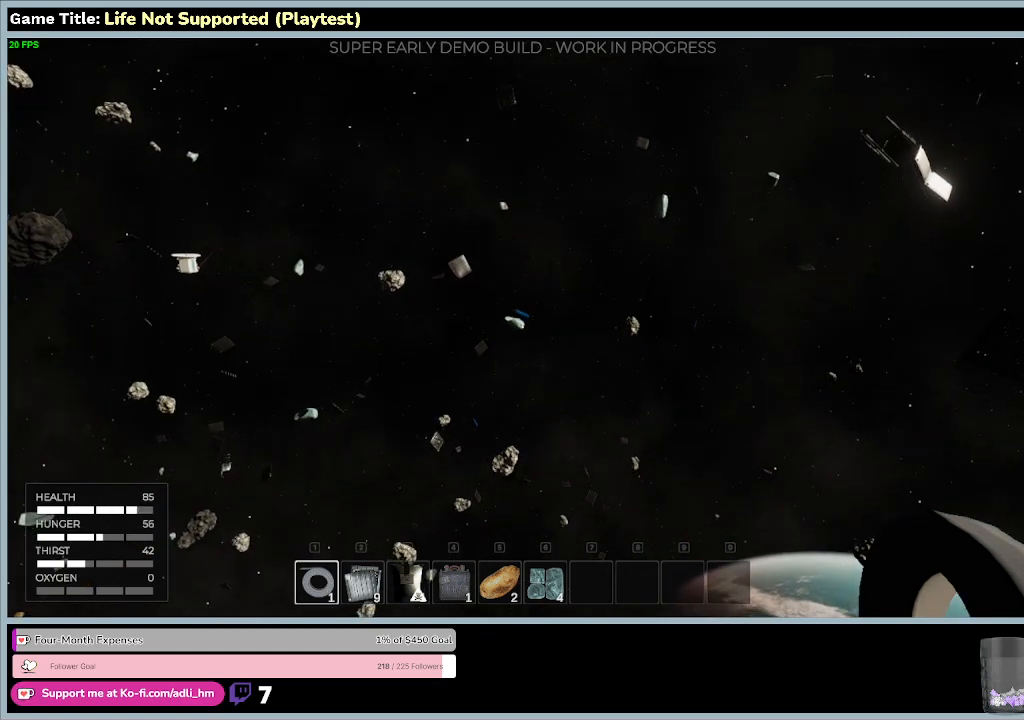
{"keys": ["w"], "mouse": [], "events": []}
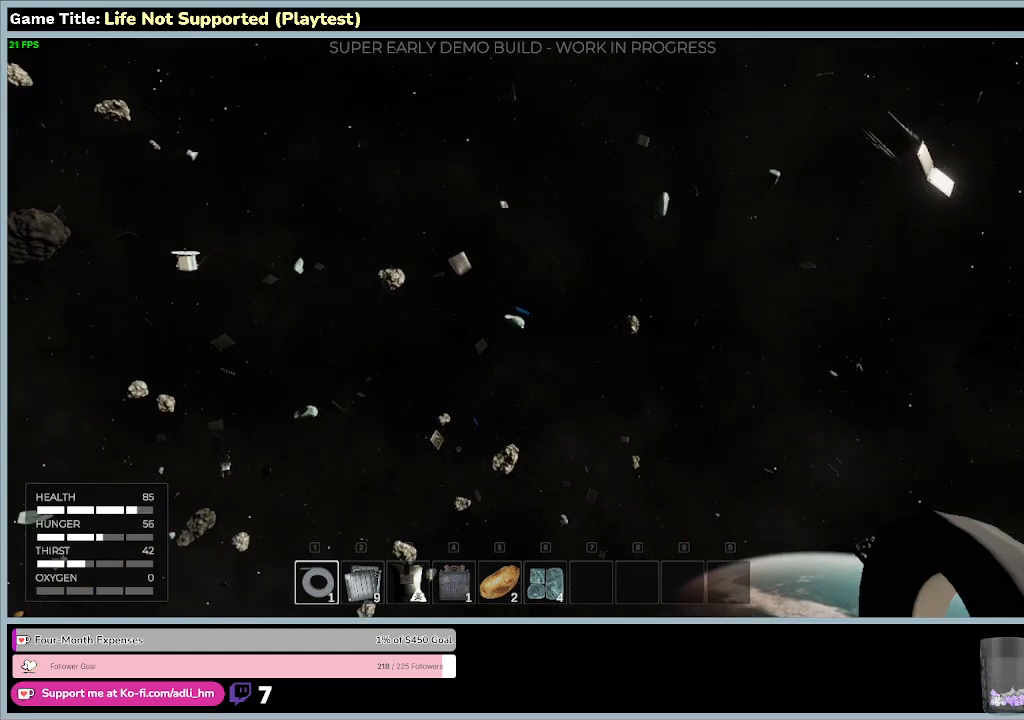
{"keys": ["w"], "mouse": [], "events": []}
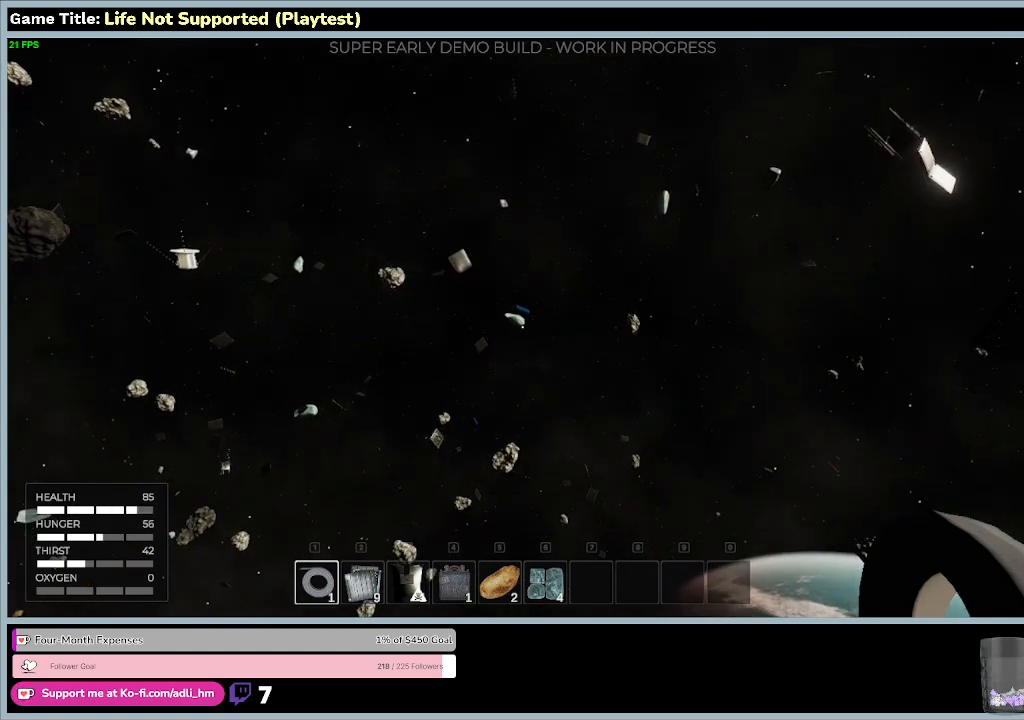
{"keys": ["w"], "mouse": [], "events": []}
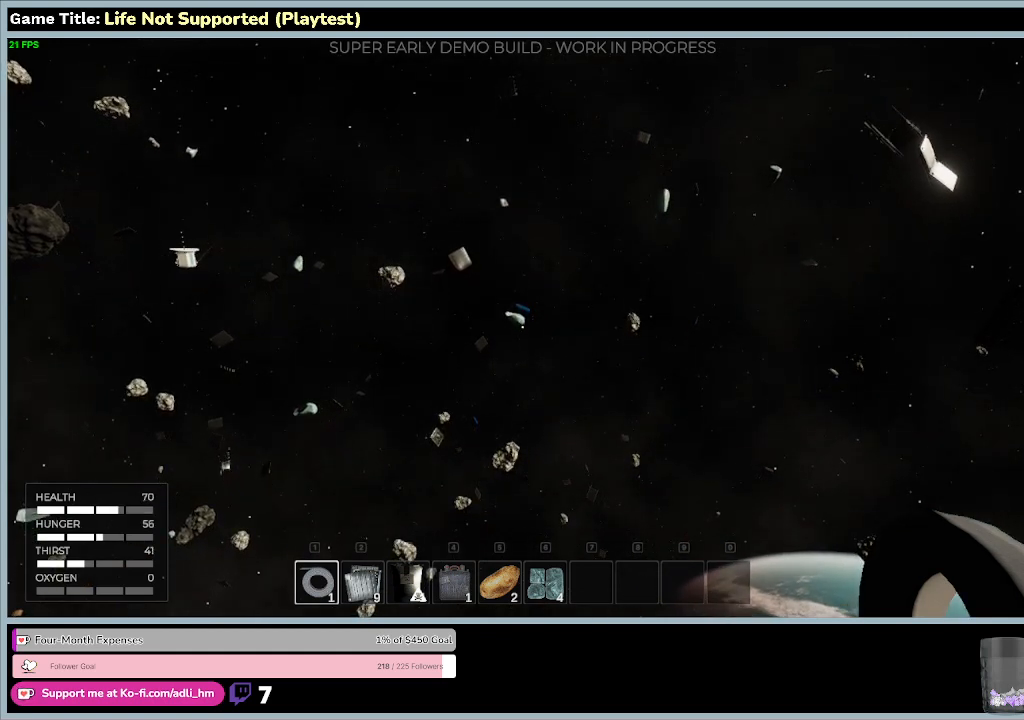
{"keys": ["w"], "mouse": [], "events": []}
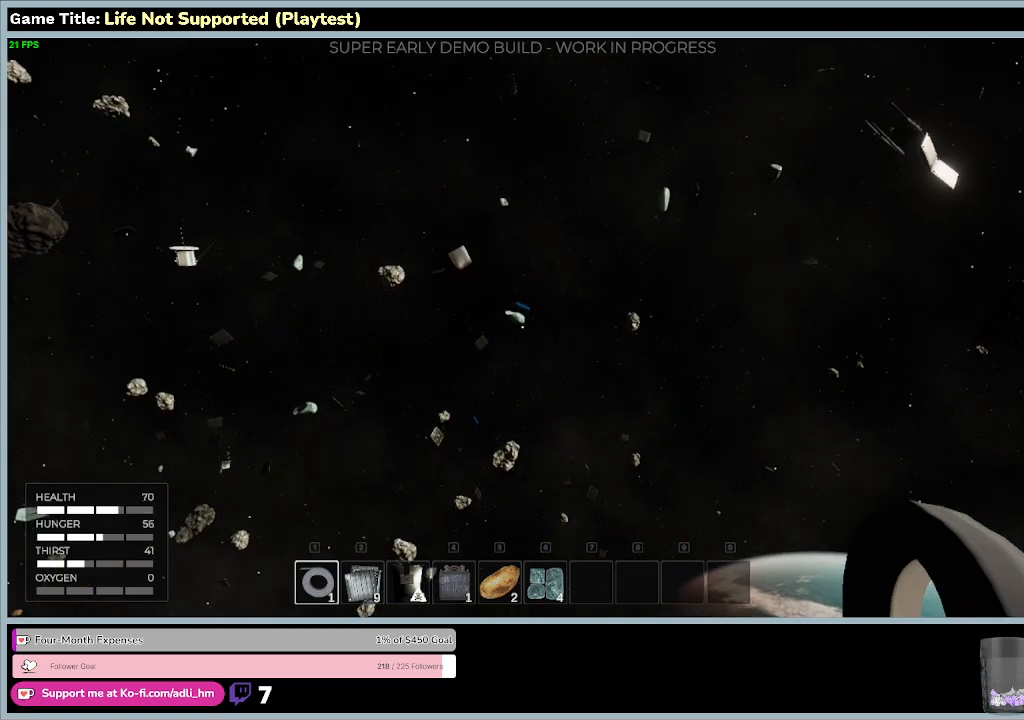
{"keys": [], "mouse": [], "events": [[100, "w", "up"]]}
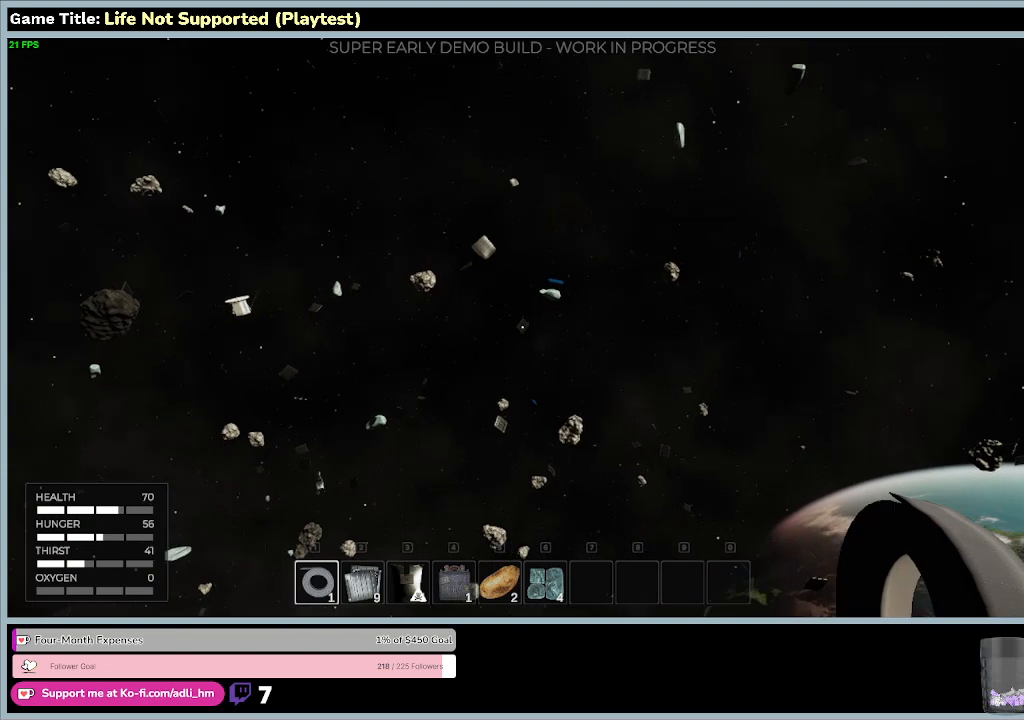
{"keys": [], "mouse": [], "events": []}
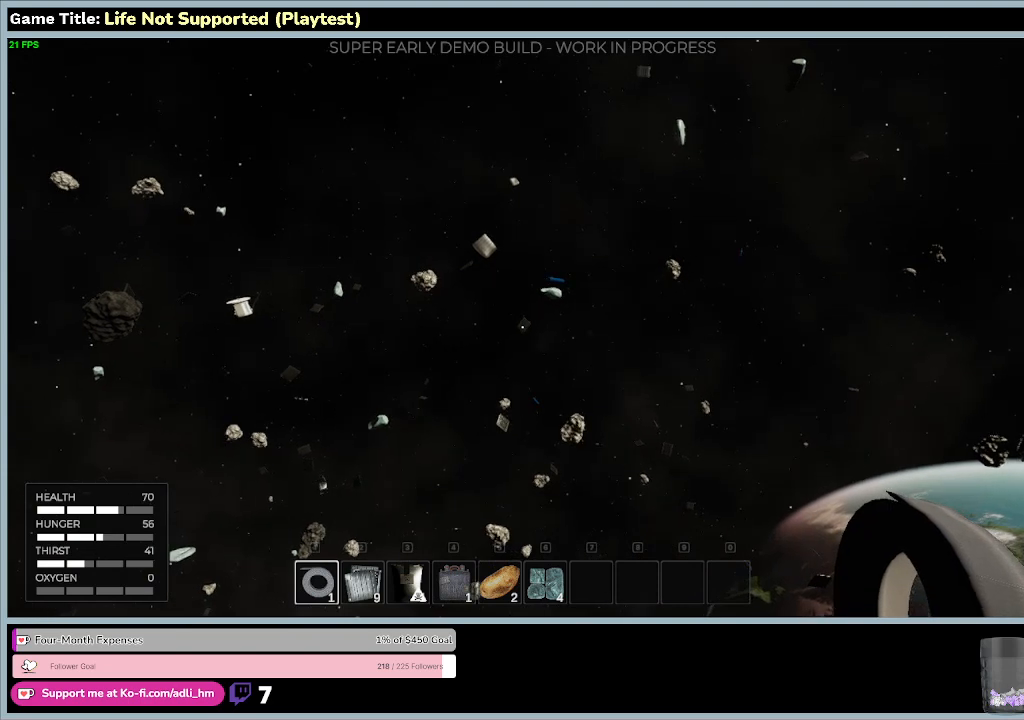
{"keys": ["w"], "mouse": [], "events": [[433, "w", "down"]]}
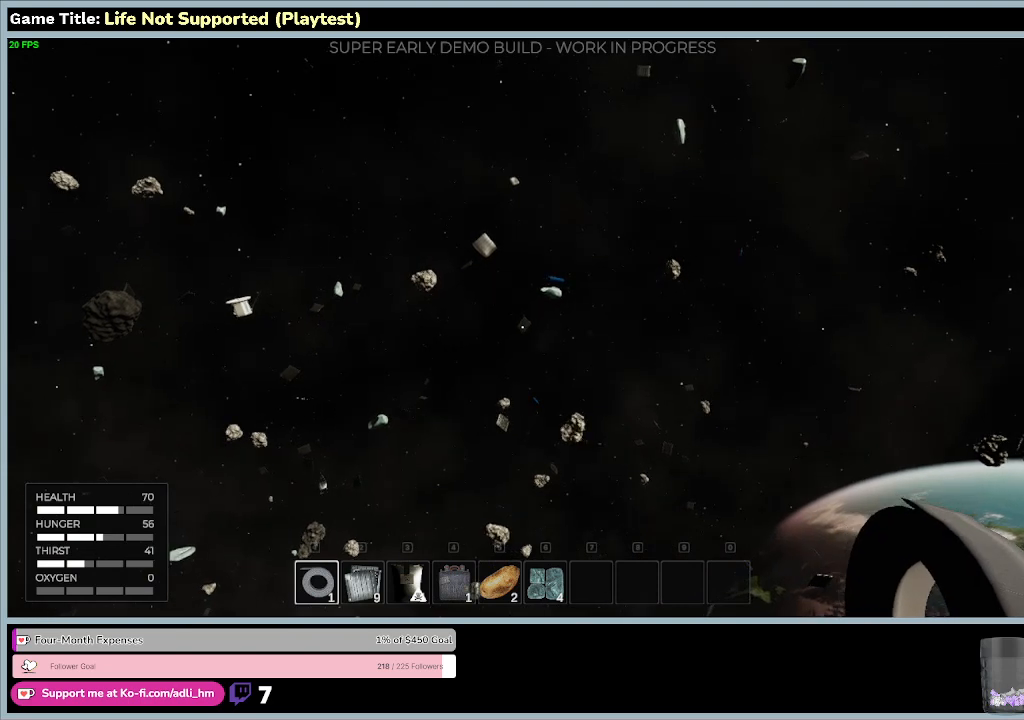
{"keys": ["w"], "mouse": [], "events": []}
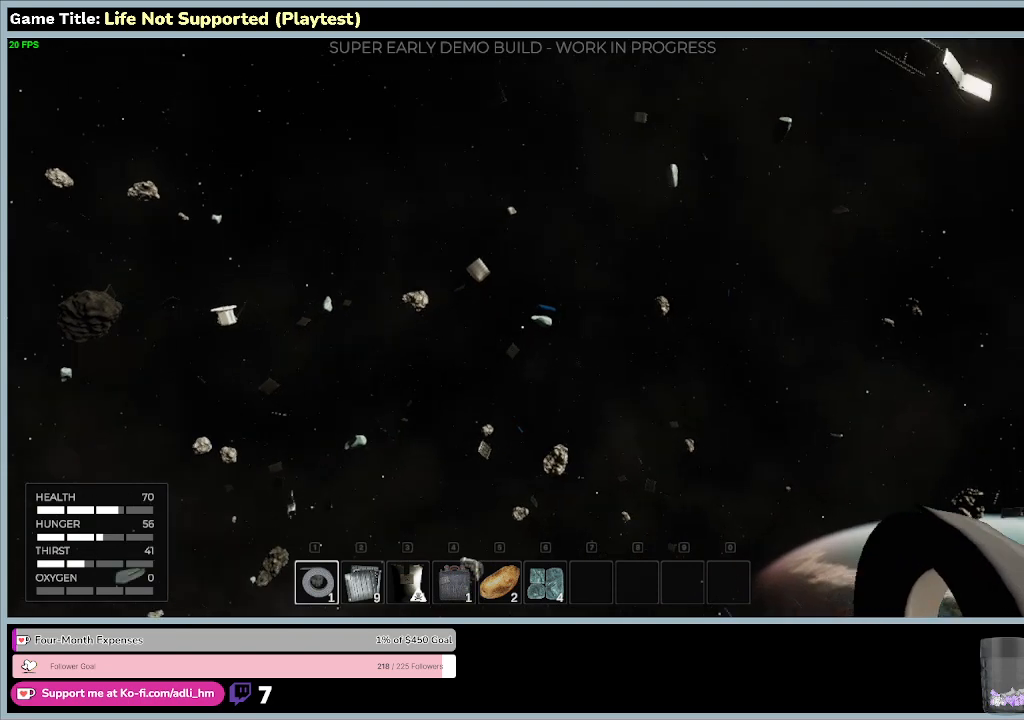
{"keys": ["w"], "mouse": [], "events": []}
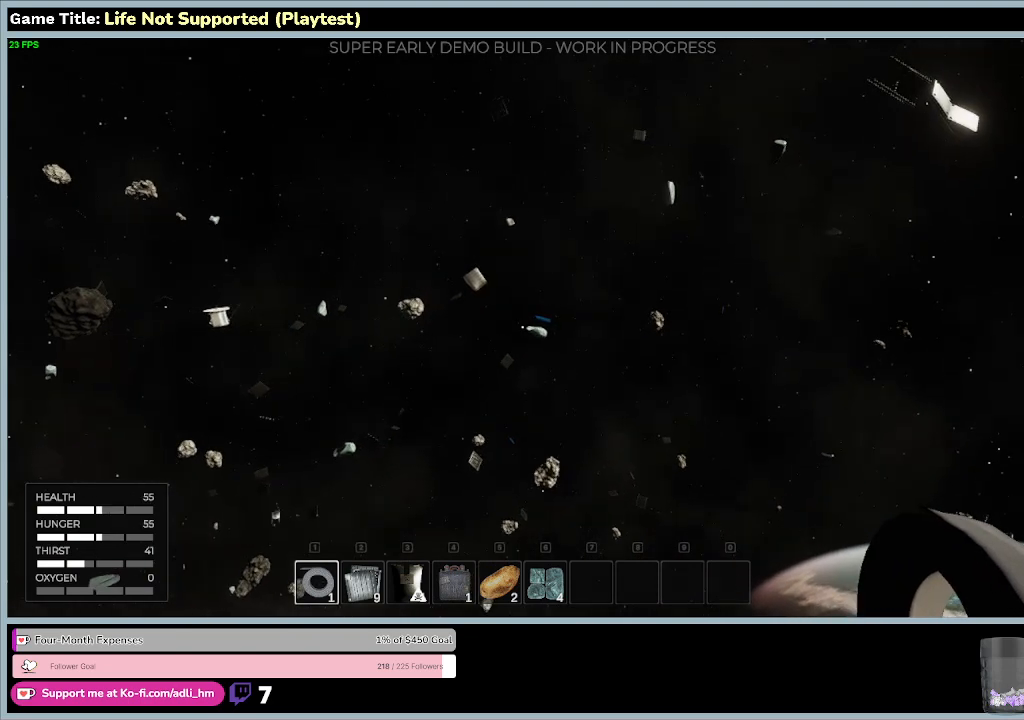
{"keys": ["w"], "mouse": [], "events": []}
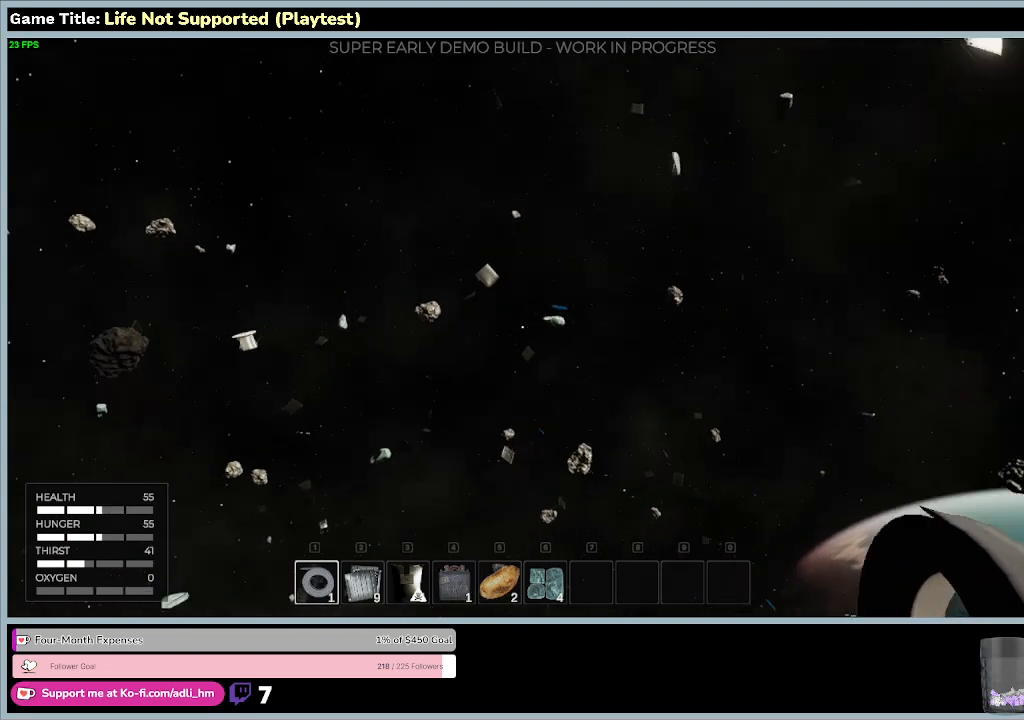
{"keys": ["w"], "mouse": [], "events": []}
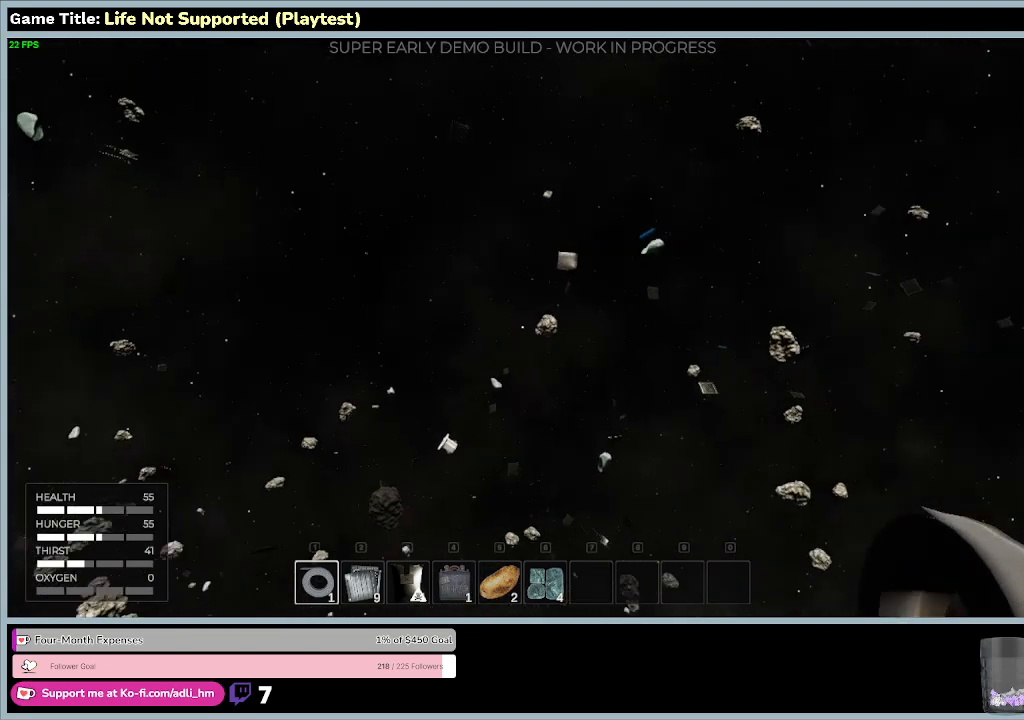
{"keys": ["w"], "mouse": [], "events": []}
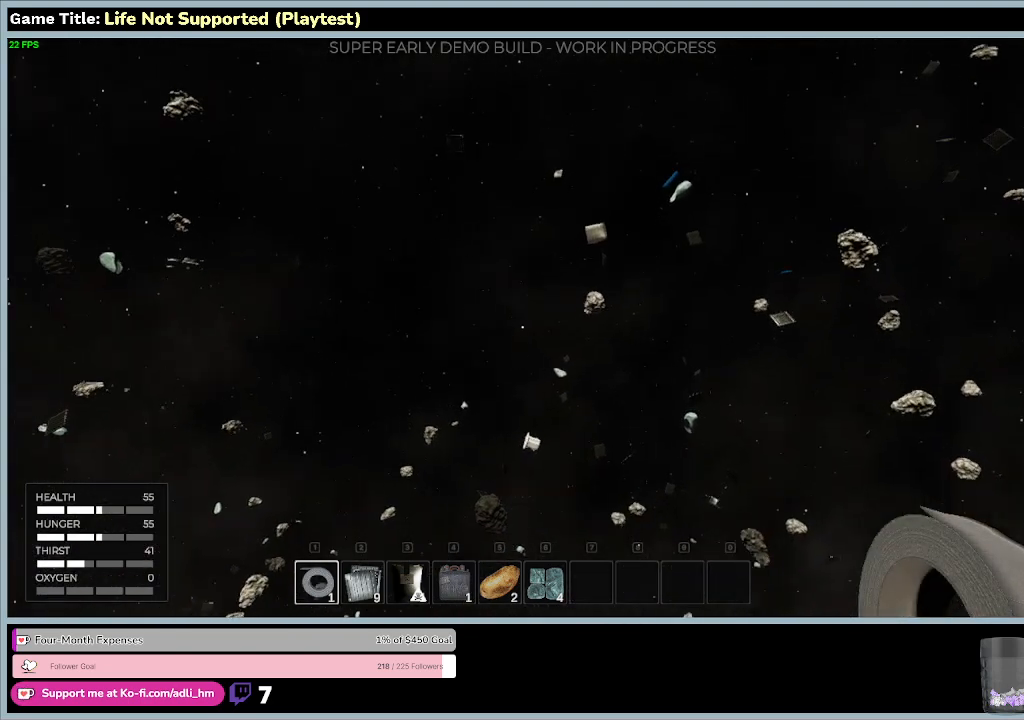
{"keys": ["w"], "mouse": [], "events": []}
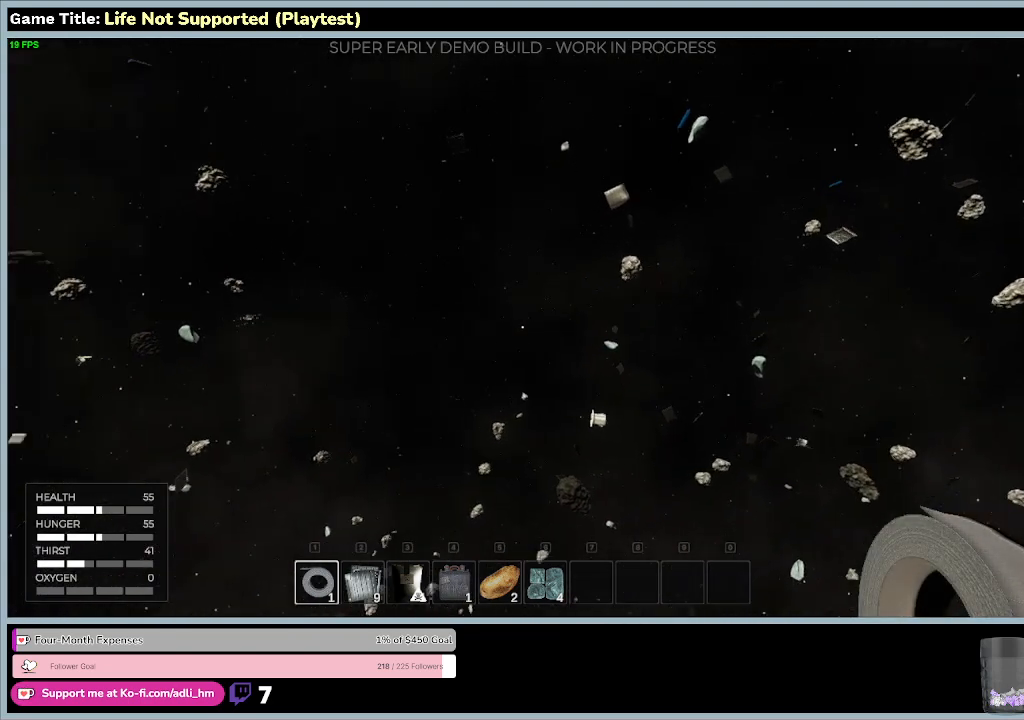
{"keys": ["w"], "mouse": [], "events": []}
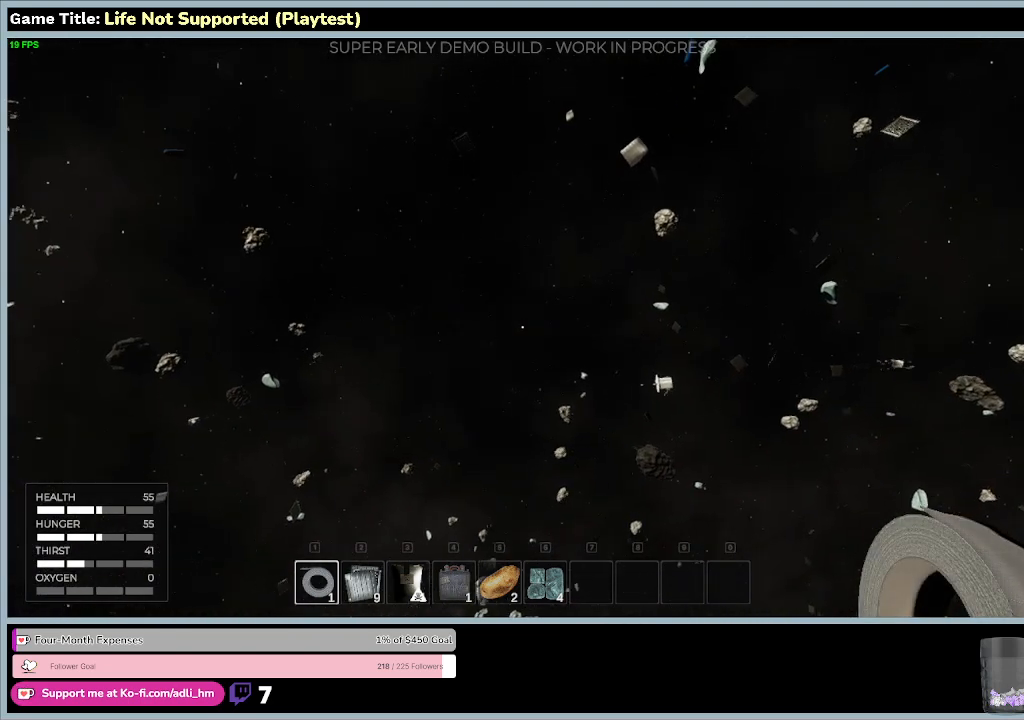
{"keys": ["w"], "mouse": [], "events": []}
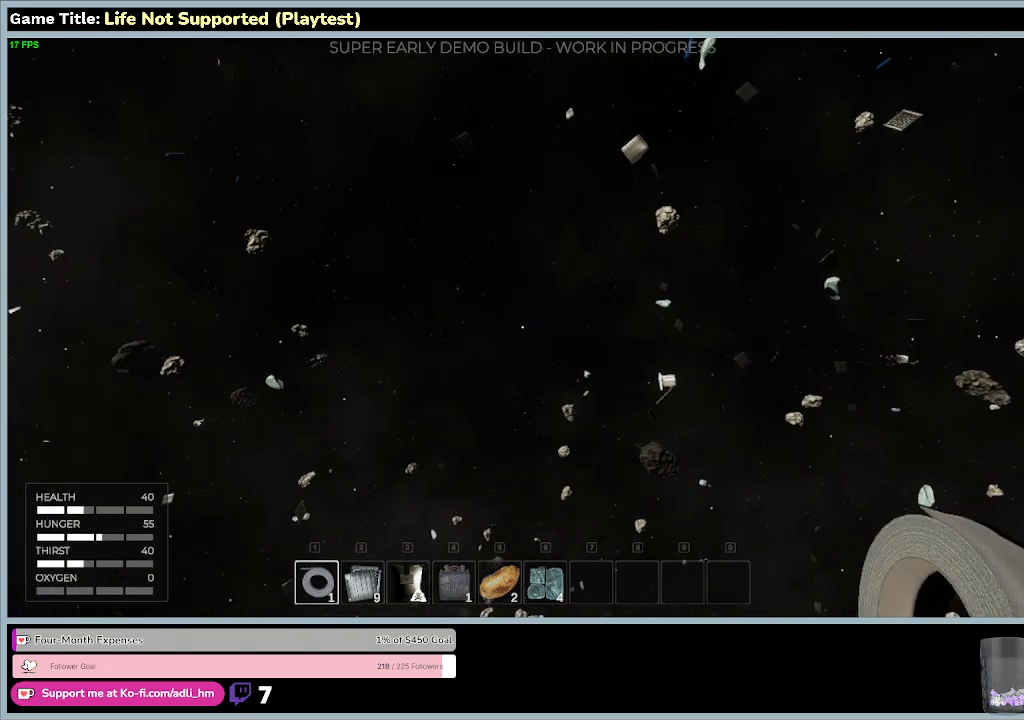
{"keys": ["w"], "mouse": [], "events": []}
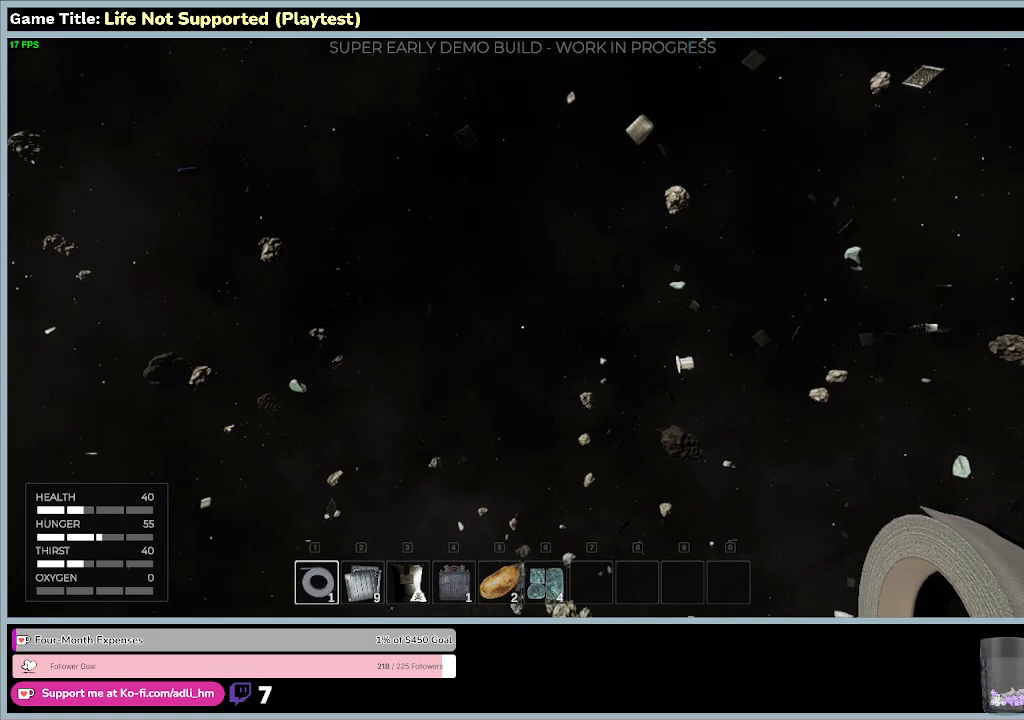
{"keys": ["w"], "mouse": [], "events": []}